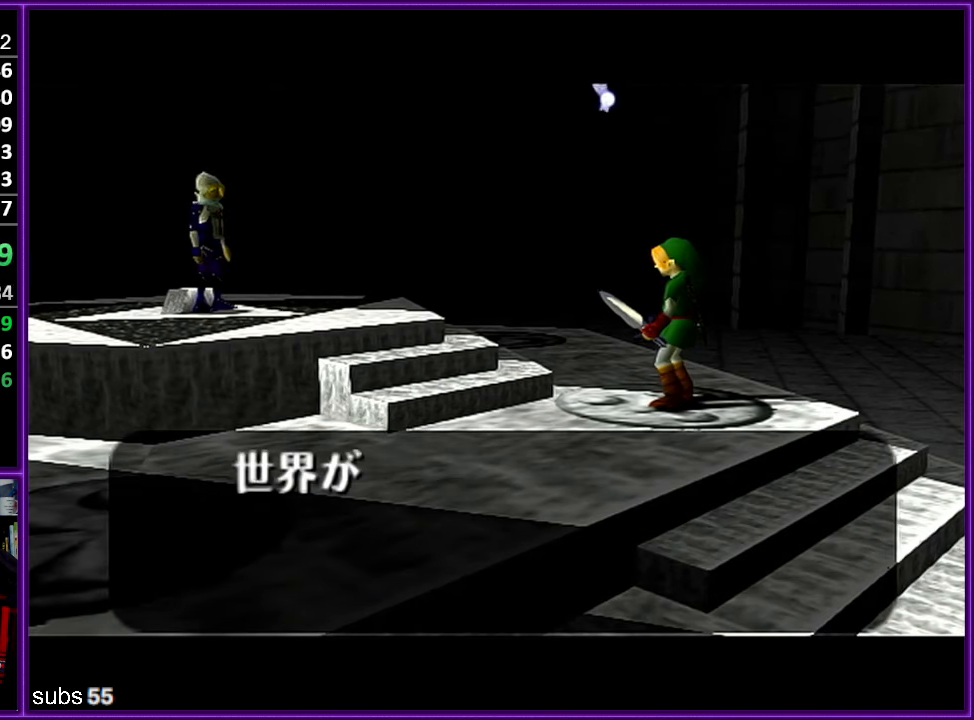
Gameplay with a controller (Nintendo layout); each line is a JSON object with the inputs held at the frame after it. "events" lists button and stick changes between this image and that frame as [ms after this image, input, new state], when the widget could be followed in between. Not read: L1 L3 R3.
{"buttons": ["A"], "left_stick": "center", "events": [[67, "A", "down"], [83, "B", "down"], [117, "A", "up"], [183, "B", "up"], [217, "A", "down"], [267, "A", "up"], [283, "B", "down"], [333, "B", "up"], [350, "A", "down"], [400, "A", "up"], [433, "B", "down"], [450, "B", "up"], [500, "A", "down"]]}
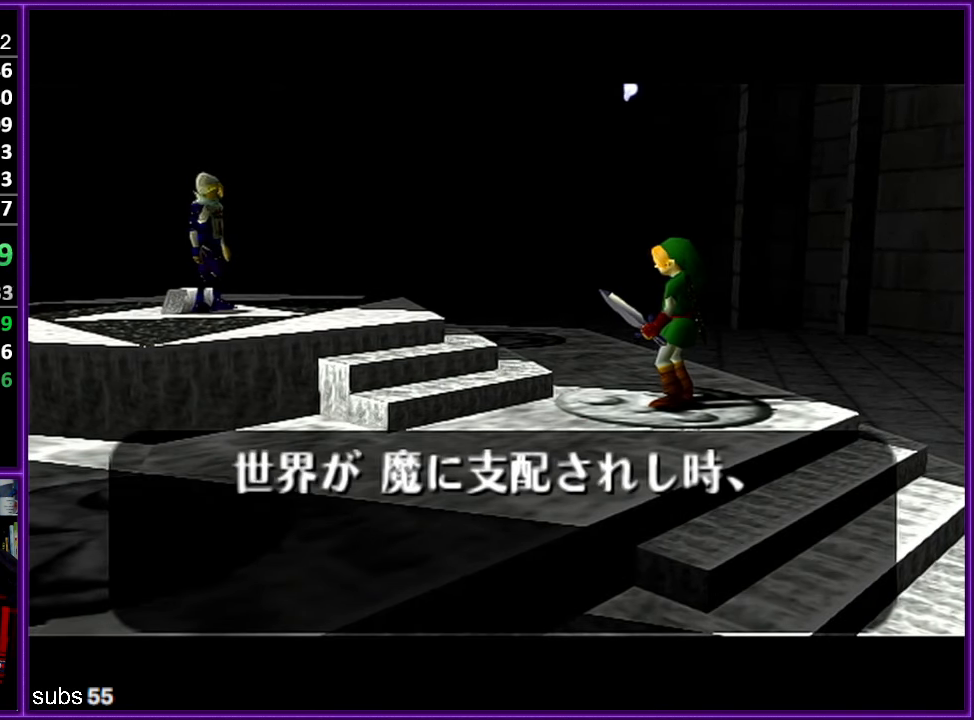
{"buttons": [], "left_stick": "center", "events": [[50, "A", "up"], [50, "B", "down"], [150, "A", "down"], [150, "B", "up"], [183, "B", "down"], [200, "B", "up"], [217, "A", "up"], [250, "B", "down"], [317, "A", "down"], [350, "A", "up"], [450, "A", "down"], [450, "B", "up"], [500, "A", "up"]]}
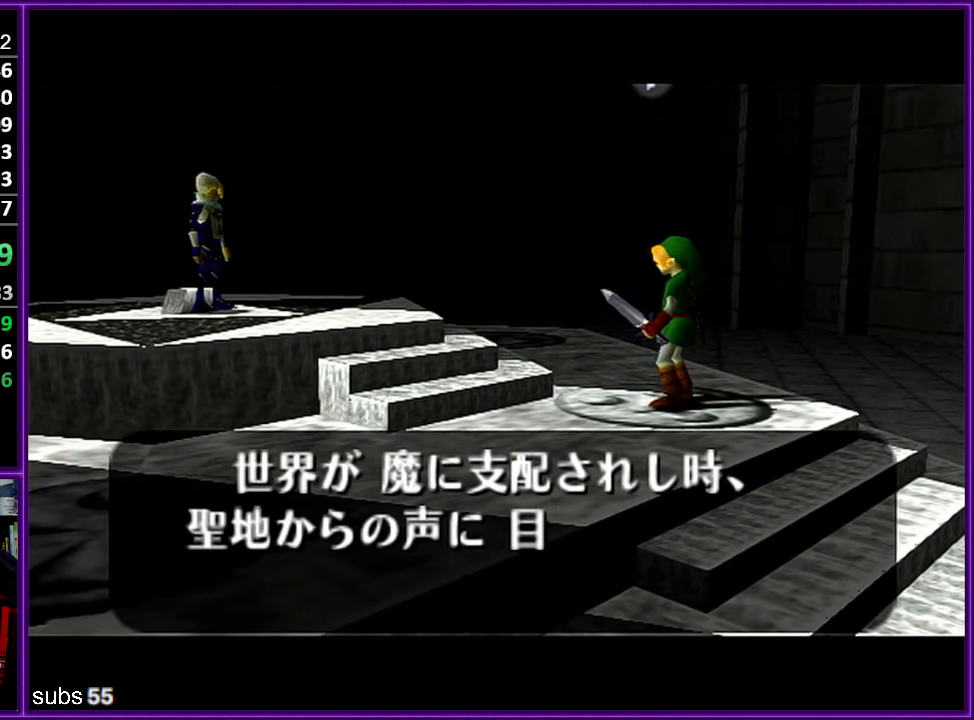
{"buttons": [], "left_stick": "center", "events": [[33, "B", "down"], [67, "B", "up"], [100, "A", "down"], [133, "A", "up"], [150, "B", "down"], [183, "B", "up"], [233, "A", "down"], [267, "A", "up"], [367, "A", "down"], [400, "A", "up"], [433, "B", "down"], [450, "B", "up"], [483, "A", "down"], [500, "A", "up"]]}
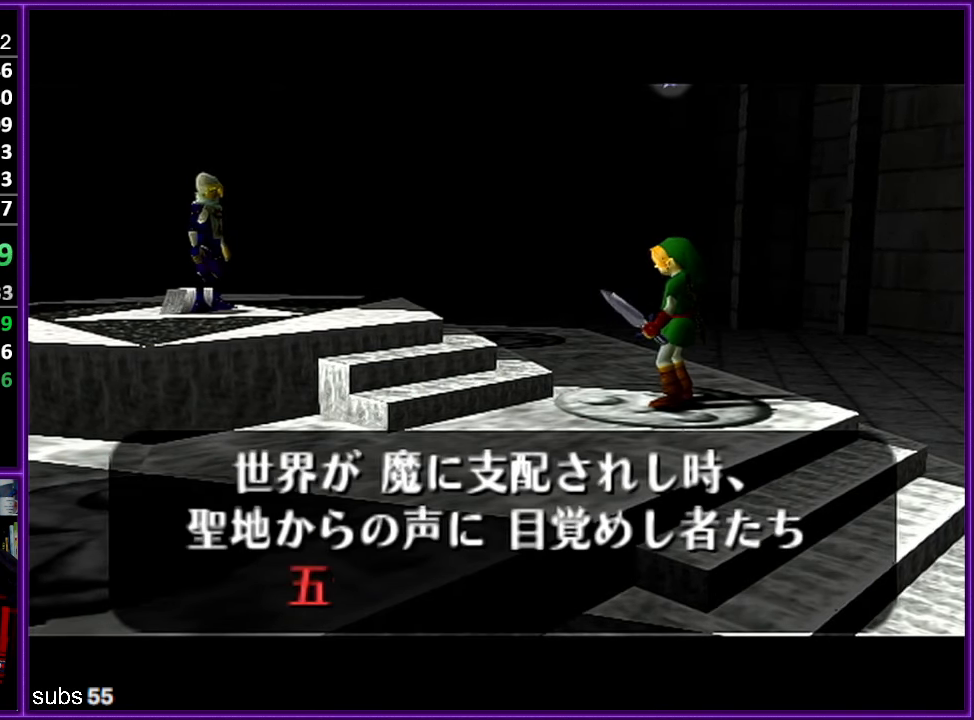
{"buttons": [], "left_stick": "center", "events": [[117, "A", "down"], [133, "A", "up"], [133, "B", "down"], [233, "B", "up"], [484, "A", "down"], [500, "A", "up"]]}
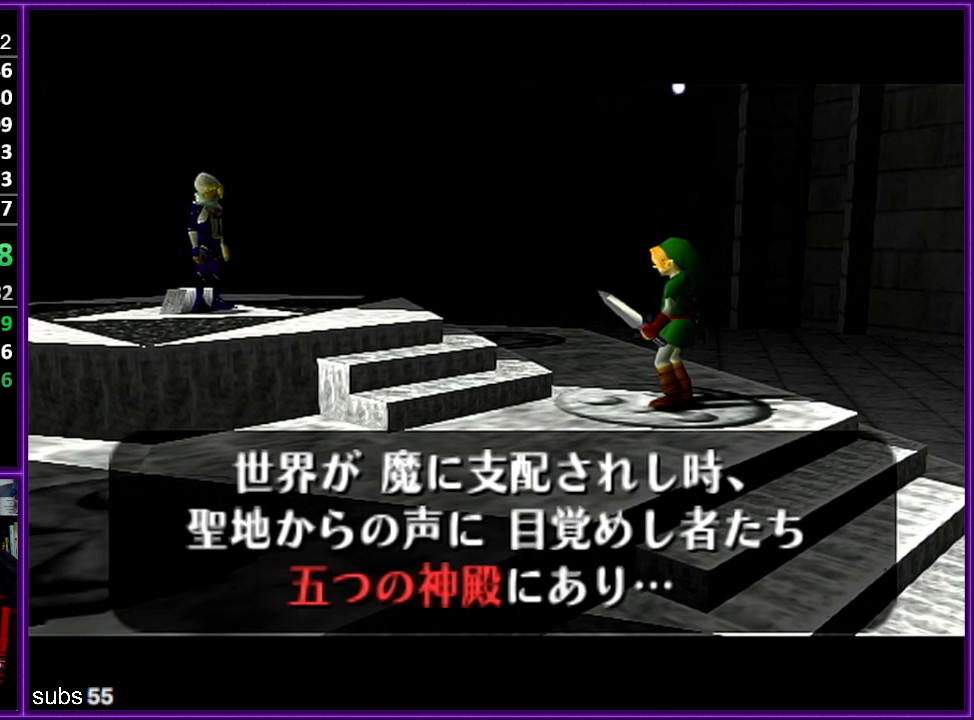
{"buttons": ["A"], "left_stick": "center", "events": [[34, "B", "down"], [84, "A", "down"], [84, "B", "up"], [117, "A", "up"], [167, "B", "down"], [217, "B", "up"], [250, "A", "down"], [267, "A", "up"], [367, "A", "down"], [384, "A", "up"], [384, "B", "down"], [450, "A", "down"], [450, "B", "up"]]}
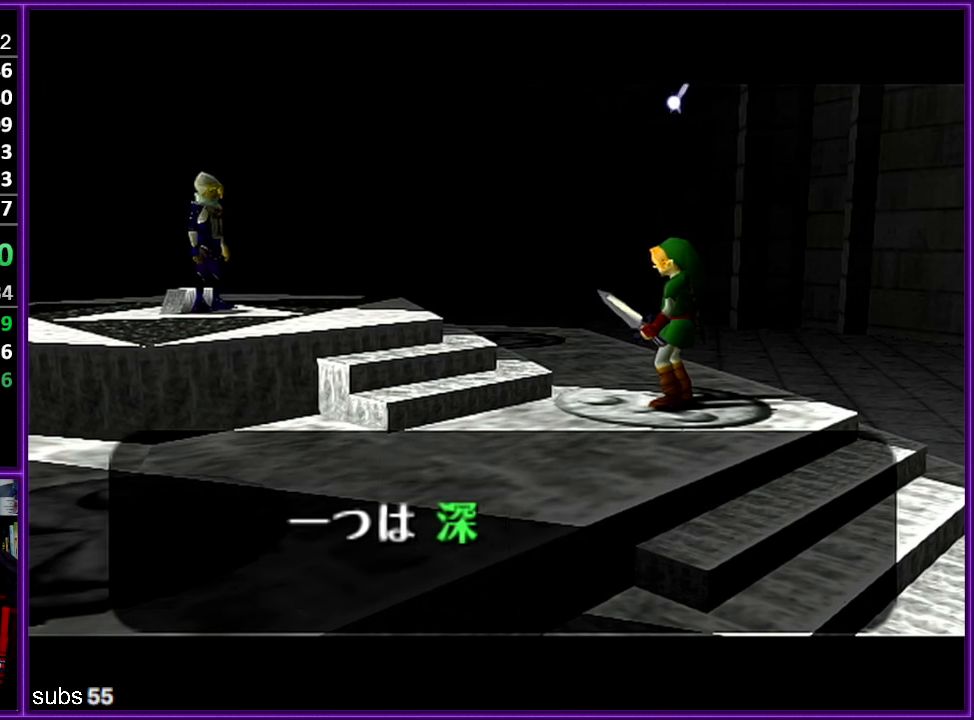
{"buttons": ["B"], "left_stick": "center", "events": [[17, "A", "up"], [67, "B", "down"], [84, "B", "up"], [100, "A", "down"], [150, "A", "up"], [300, "B", "down"], [334, "B", "up"], [367, "A", "down"], [434, "A", "up"], [484, "B", "down"]]}
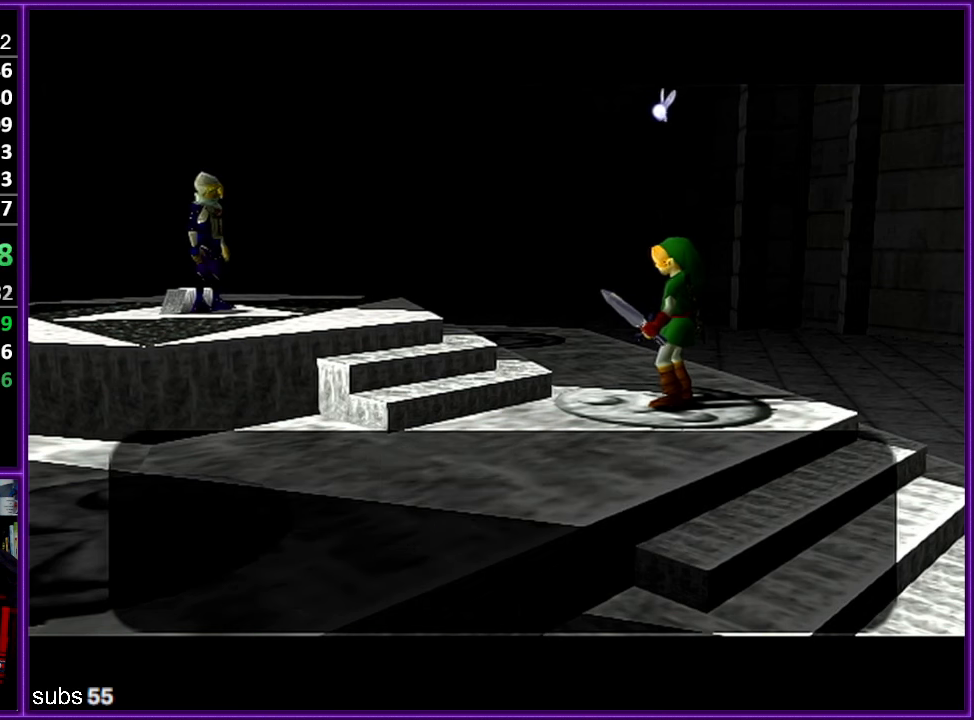
{"buttons": [], "left_stick": "center", "events": [[34, "A", "down"], [67, "A", "up"], [217, "A", "down"], [234, "A", "up"], [317, "B", "up"], [434, "B", "down"], [450, "A", "down"], [450, "B", "up"], [500, "A", "up"]]}
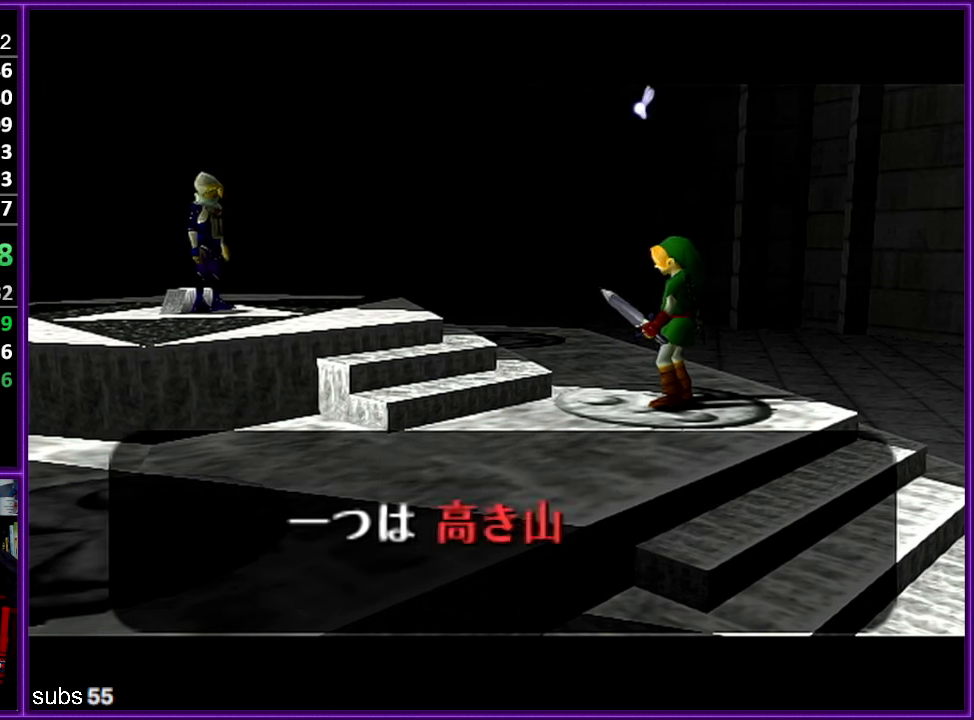
{"buttons": ["A"], "left_stick": "center", "events": [[34, "B", "down"], [50, "B", "up"], [84, "A", "down"], [134, "A", "up"], [317, "B", "down"], [334, "A", "down"], [334, "B", "up"], [384, "A", "up"], [484, "A", "down"]]}
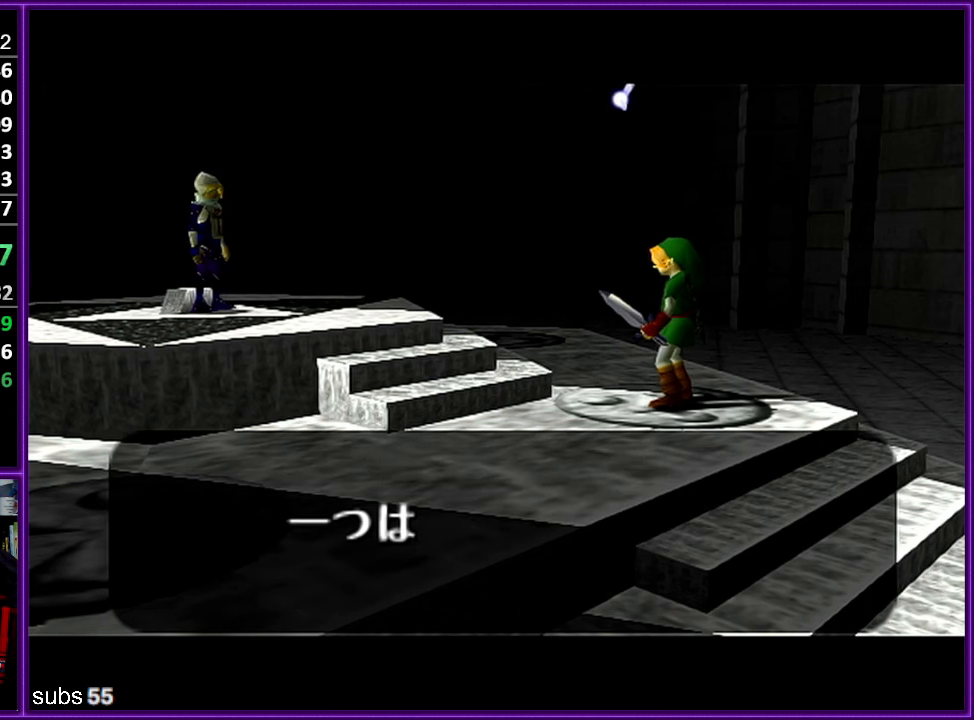
{"buttons": [], "left_stick": "center", "events": [[34, "A", "up"], [50, "B", "down"], [117, "B", "up"], [150, "A", "down"], [167, "A", "up"], [250, "A", "down"], [317, "A", "up"], [350, "B", "down"], [384, "B", "up"], [400, "A", "down"], [450, "A", "up"]]}
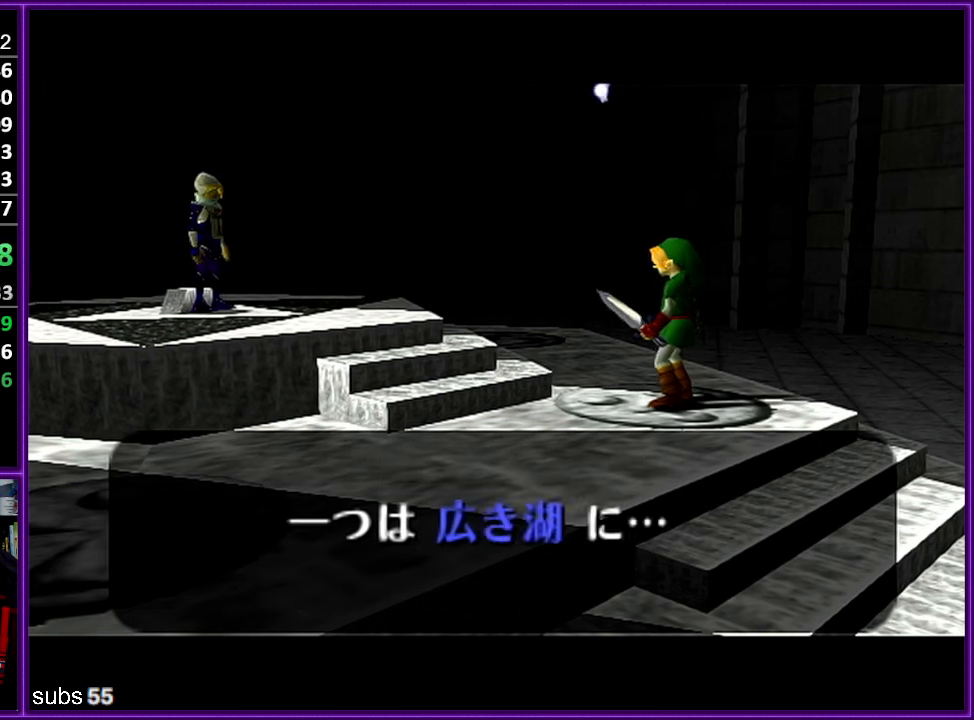
{"buttons": ["A"], "left_stick": "center", "events": [[17, "A", "down"], [100, "A", "up"], [217, "A", "down"], [267, "A", "up"], [334, "A", "down"], [384, "A", "up"], [467, "A", "down"]]}
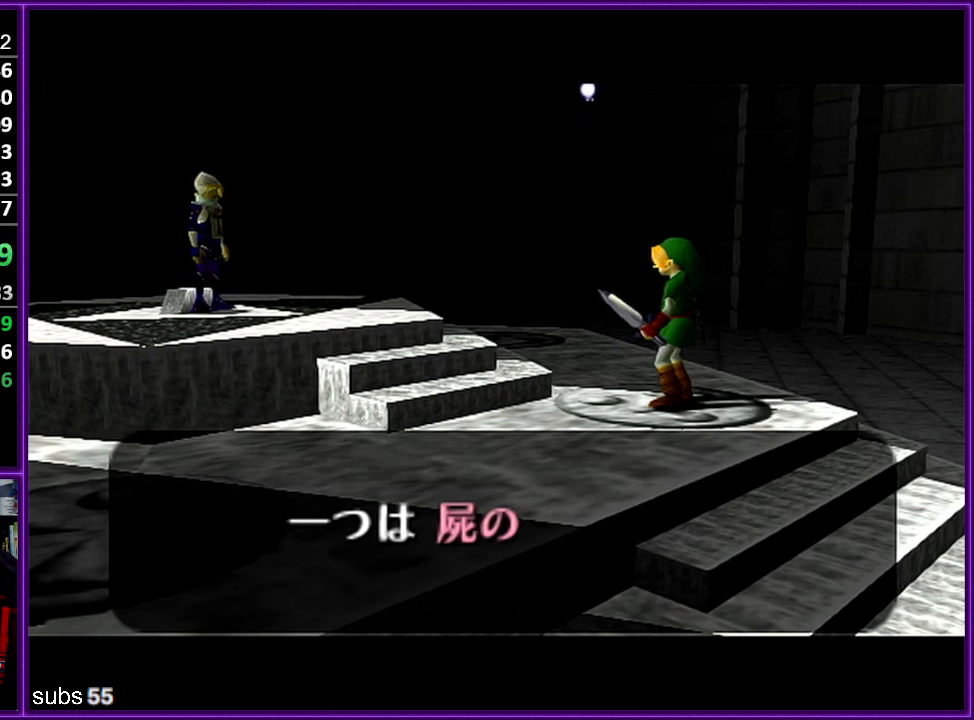
{"buttons": ["B"], "left_stick": "center", "events": [[50, "A", "up"], [117, "A", "down"], [167, "A", "up"], [250, "A", "down"], [317, "A", "up"], [350, "B", "down"], [417, "A", "down"], [434, "B", "up"], [450, "B", "down"], [467, "A", "up"]]}
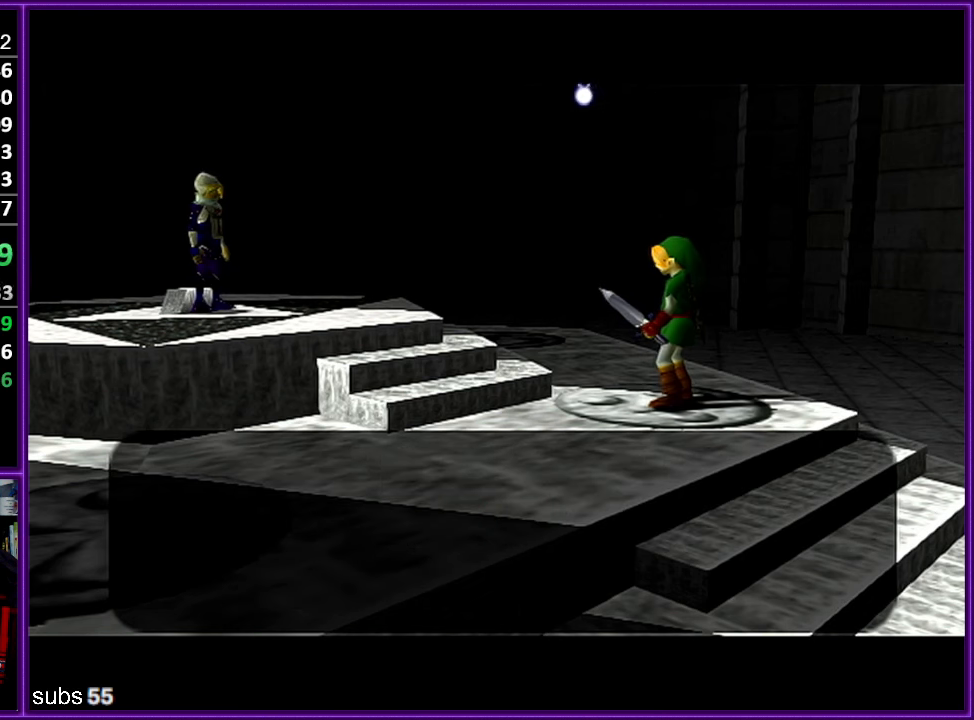
{"buttons": ["A", "B"], "left_stick": "center", "events": [[50, "B", "up"], [67, "A", "down"], [134, "A", "up"], [167, "B", "down"], [234, "A", "down"], [234, "B", "up"], [284, "A", "up"], [300, "B", "down"], [334, "B", "up"], [350, "A", "down"], [450, "A", "up"], [450, "B", "down"], [500, "A", "down"]]}
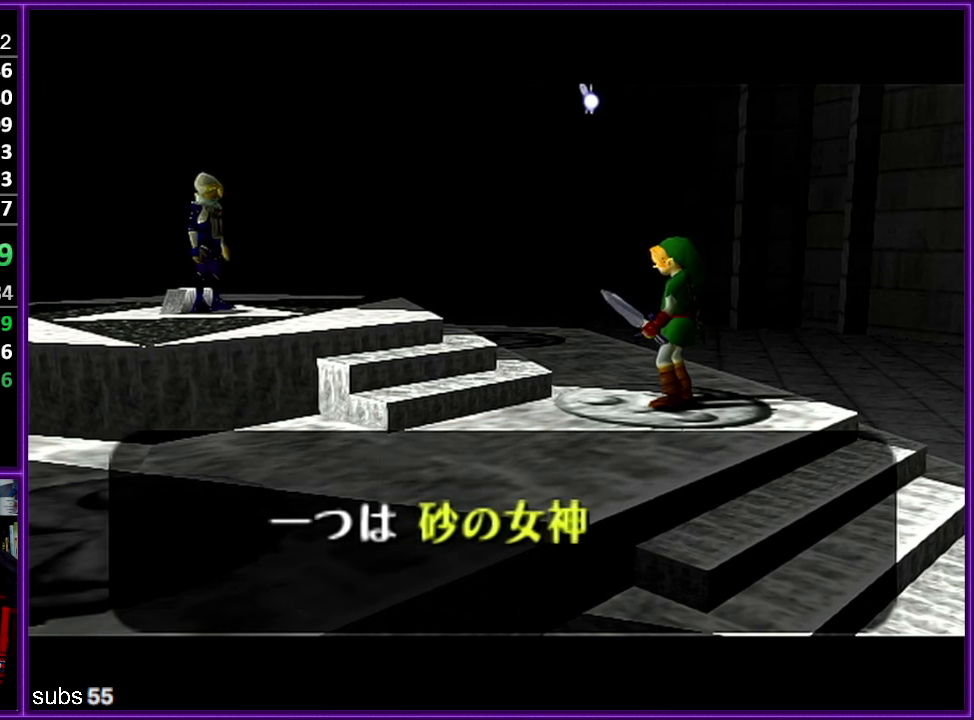
{"buttons": ["B"], "left_stick": "center", "events": [[17, "B", "up"], [67, "A", "up"], [67, "B", "down"], [150, "A", "down"], [150, "B", "up"], [200, "A", "up"], [217, "B", "down"], [250, "B", "up"], [267, "A", "down"], [300, "A", "up"], [334, "B", "down"], [400, "B", "up"], [417, "A", "down"], [450, "A", "up"], [484, "B", "down"]]}
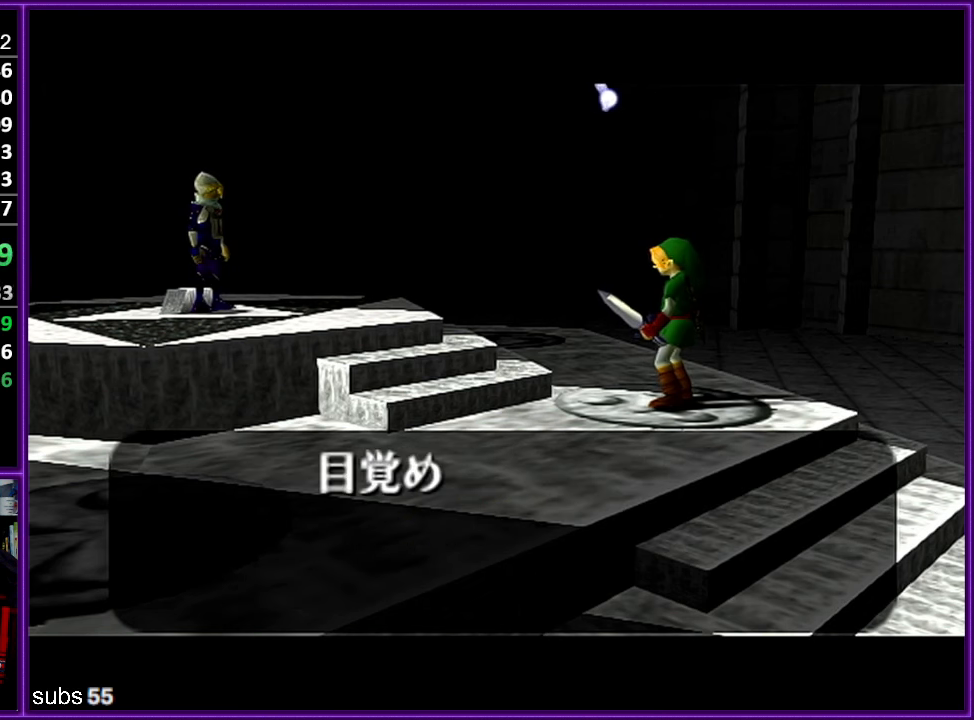
{"buttons": [], "left_stick": "center", "events": [[50, "A", "down"], [134, "A", "up"], [134, "B", "up"], [150, "B", "down"], [217, "A", "down"], [217, "B", "up"], [267, "A", "up"], [284, "B", "down"], [333, "A", "down"], [333, "B", "up"], [466, "A", "up"]]}
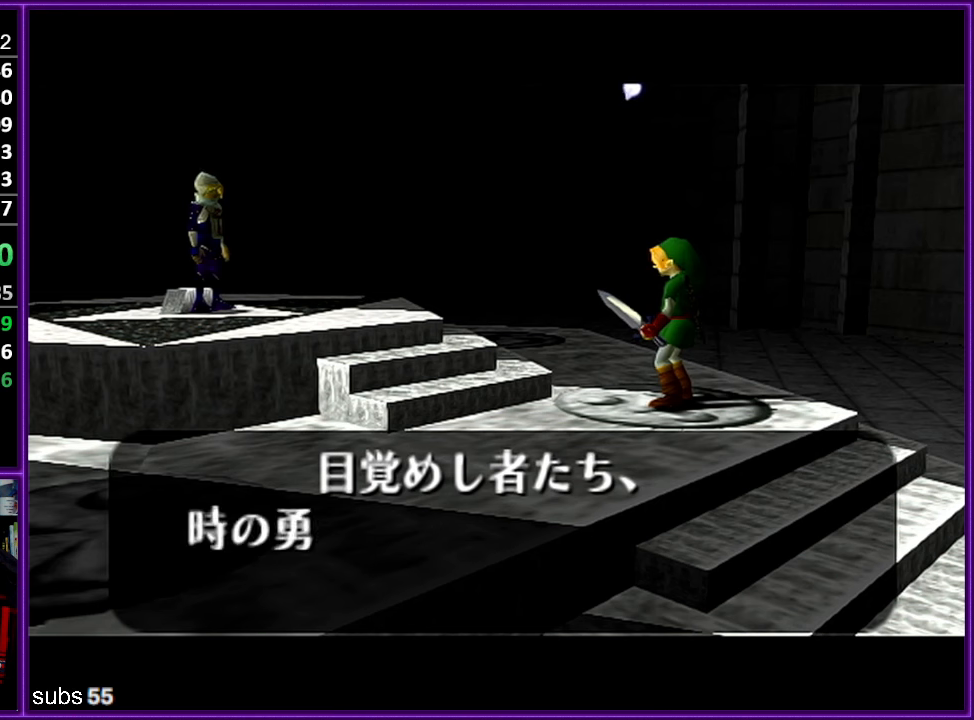
{"buttons": ["B"], "left_stick": "center", "events": [[50, "A", "down"], [116, "A", "up"], [150, "B", "down"], [166, "B", "up"], [200, "A", "down"], [233, "A", "up"], [250, "B", "down"], [283, "B", "up"], [316, "A", "down"], [383, "A", "up"], [466, "B", "down"]]}
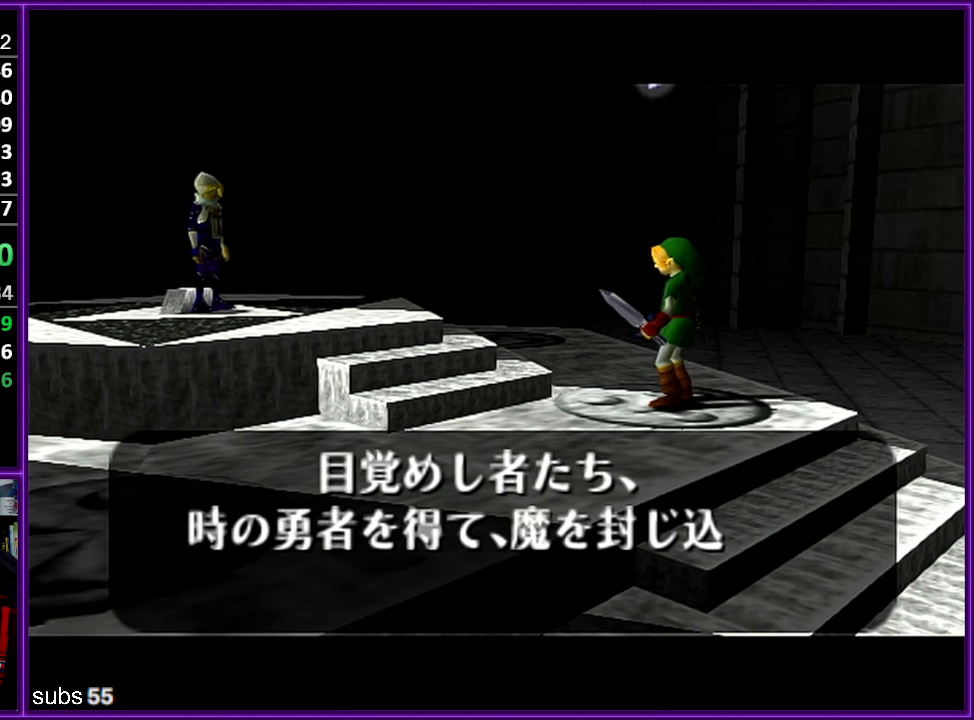
{"buttons": ["A"], "left_stick": "center", "events": [[50, "A", "down"], [83, "A", "up"], [100, "B", "up"], [183, "A", "down"], [200, "B", "down"], [250, "A", "up"], [316, "B", "up"], [350, "A", "down"], [350, "B", "down"], [383, "A", "up"], [466, "B", "up"], [483, "A", "down"]]}
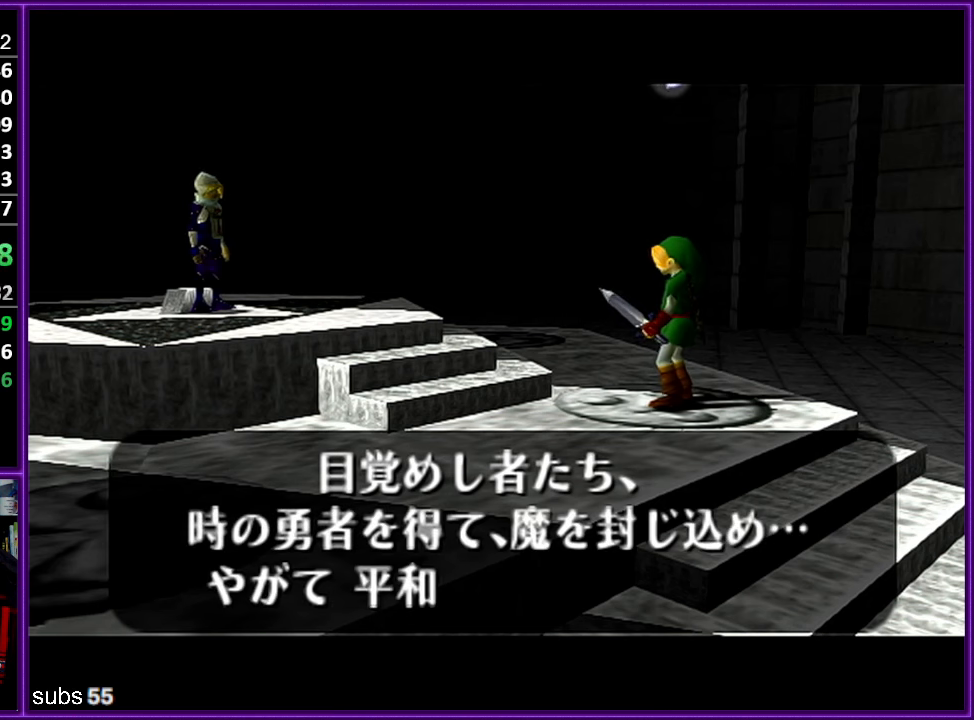
{"buttons": ["B"], "left_stick": "center", "events": [[16, "A", "up"], [33, "B", "down"], [100, "A", "down"], [133, "B", "up"], [150, "B", "down"], [166, "A", "up"], [233, "A", "down"], [233, "B", "up"], [283, "A", "up"], [300, "B", "down"]]}
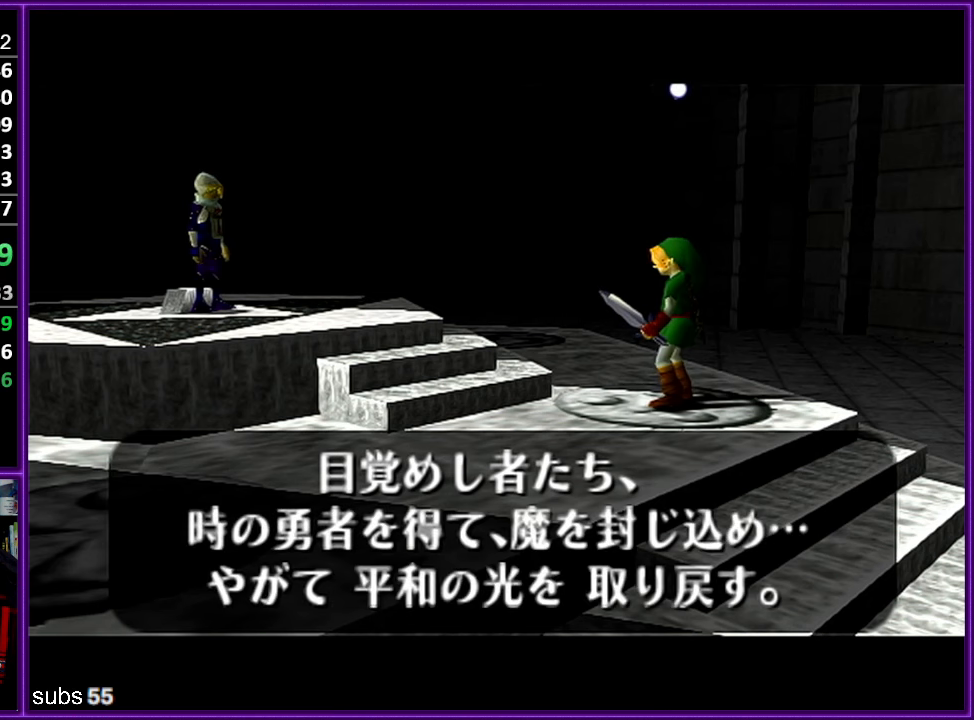
{"buttons": ["A"], "left_stick": "center", "events": [[33, "B", "up"], [66, "A", "down"], [133, "A", "up"], [133, "B", "down"], [216, "B", "up"], [233, "A", "down"], [266, "A", "up"], [283, "B", "down"], [333, "B", "up"], [350, "A", "down"], [416, "A", "up"], [500, "A", "down"]]}
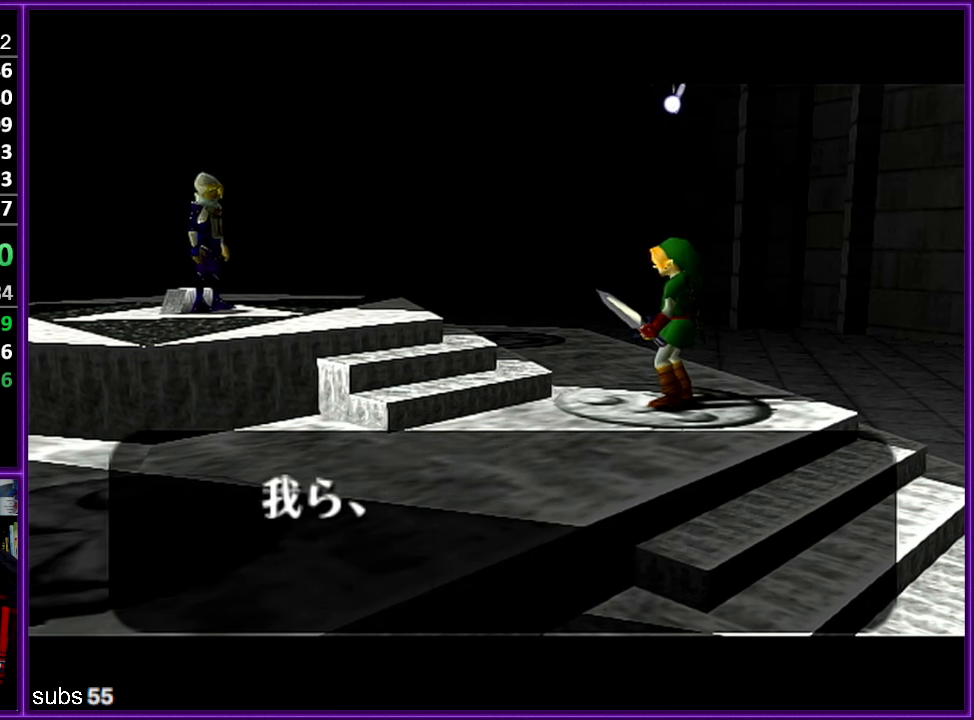
{"buttons": [], "left_stick": "center", "events": [[66, "A", "up"], [83, "B", "down"], [150, "A", "down"], [150, "B", "up"], [233, "A", "up"], [233, "B", "down"], [300, "A", "down"], [300, "B", "up"], [350, "B", "down"], [366, "A", "up"], [400, "B", "up"]]}
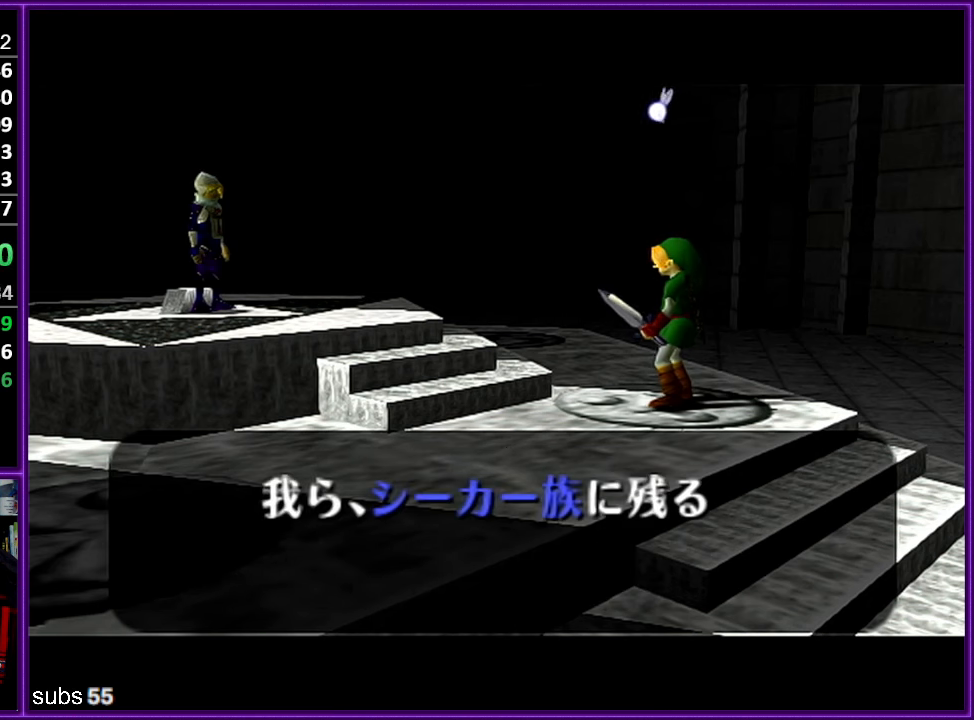
{"buttons": ["A"], "left_stick": "center", "events": [[50, "A", "down"], [100, "A", "up"], [116, "B", "down"], [166, "B", "up"], [183, "A", "down"], [233, "A", "up"], [300, "A", "down"], [383, "A", "up"], [483, "A", "down"]]}
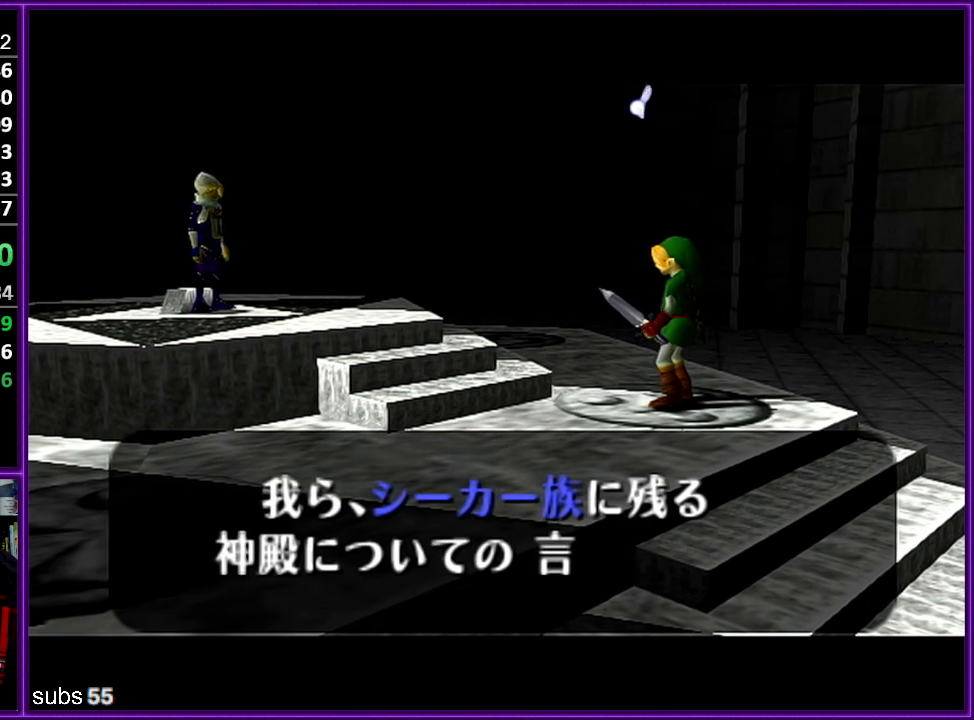
{"buttons": ["B"], "left_stick": "center", "events": [[16, "A", "up"], [116, "A", "down"], [133, "A", "up"], [150, "B", "down"], [200, "B", "up"], [416, "A", "down"], [466, "A", "up"], [466, "B", "down"]]}
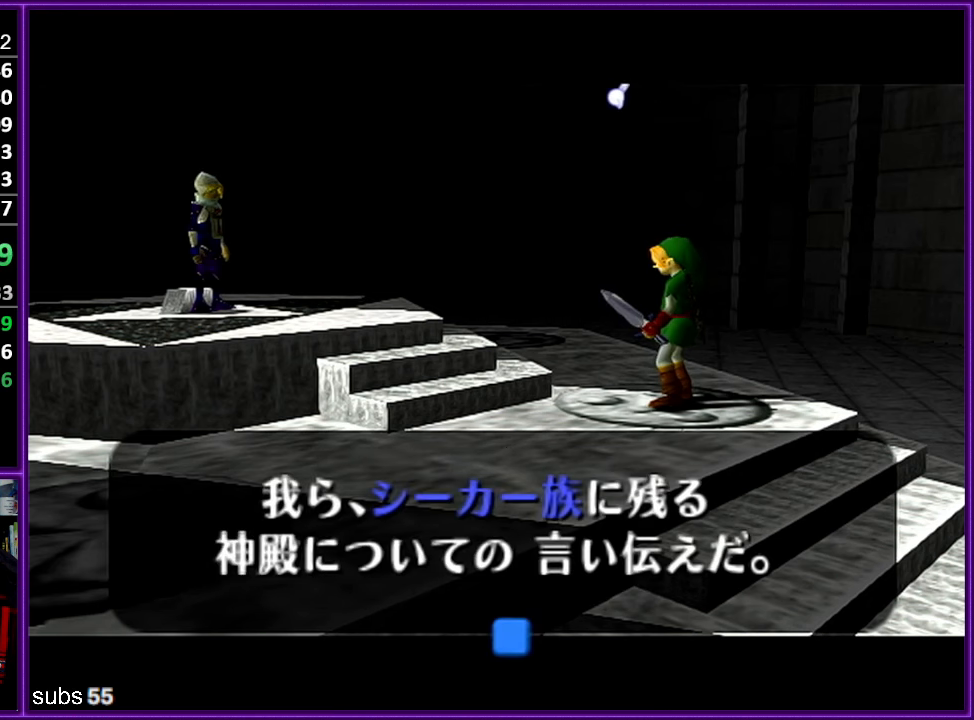
{"buttons": ["B"], "left_stick": "center", "events": [[116, "B", "up"], [133, "B", "down"], [150, "A", "down"], [150, "B", "up"], [200, "A", "up"], [216, "B", "down"], [250, "B", "up"], [283, "A", "down"], [366, "A", "up"], [400, "B", "down"], [450, "A", "down"], [450, "B", "up"], [483, "A", "up"], [500, "B", "down"]]}
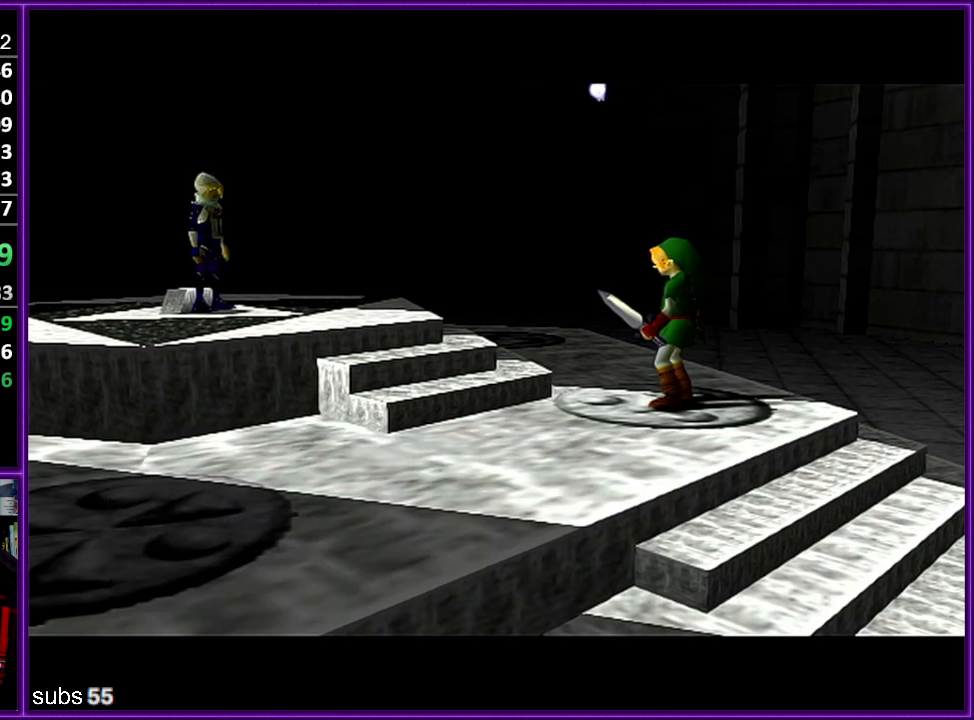
{"buttons": [], "left_stick": "center", "events": [[100, "A", "down"], [100, "B", "up"], [133, "B", "down"], [150, "A", "up"], [200, "B", "up"], [233, "A", "down"], [266, "A", "up"], [300, "B", "down"], [350, "B", "up"]]}
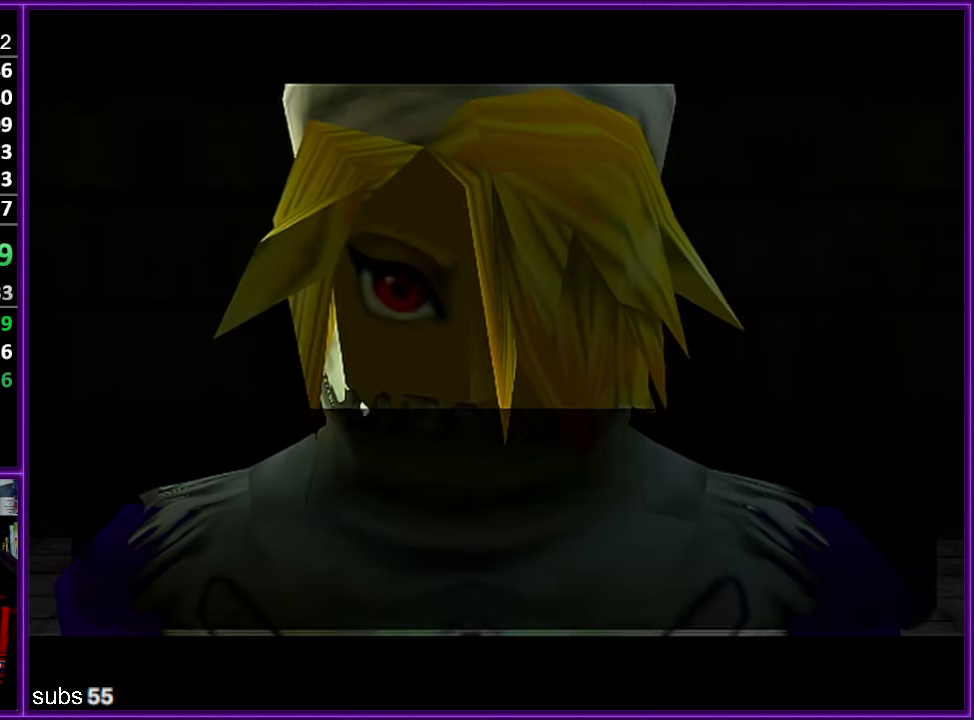
{"buttons": ["A"], "left_stick": "center", "events": [[467, "A", "down"]]}
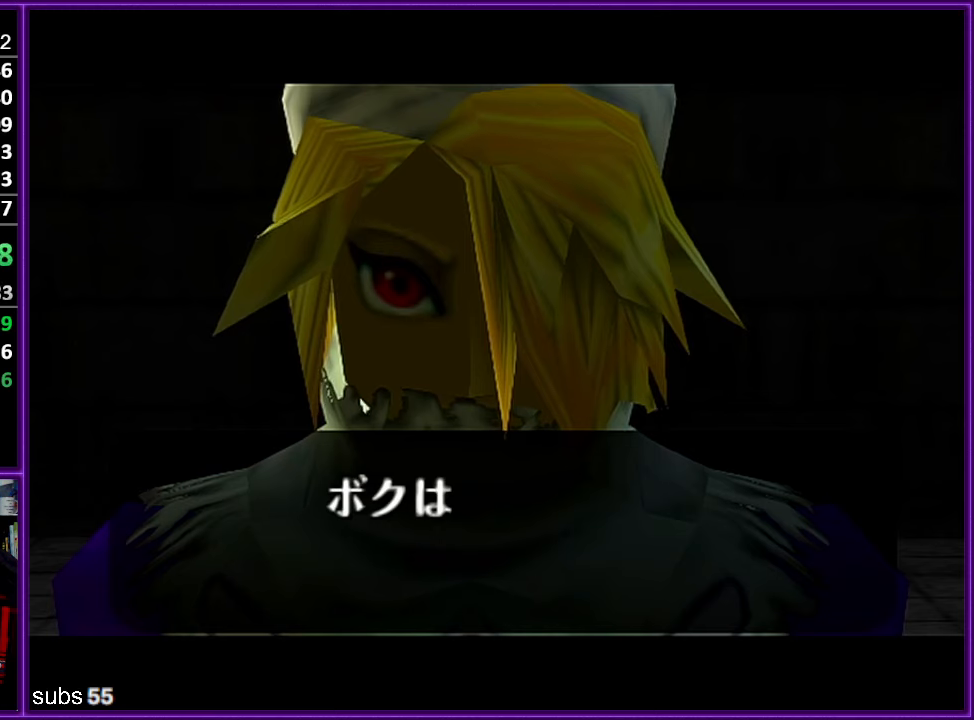
{"buttons": [], "left_stick": "center", "events": [[17, "B", "down"], [33, "A", "up"], [100, "A", "down"], [117, "B", "up"], [200, "A", "up"], [300, "A", "down"], [333, "A", "up"], [333, "B", "down"], [400, "B", "up"], [417, "A", "down"], [467, "A", "up"]]}
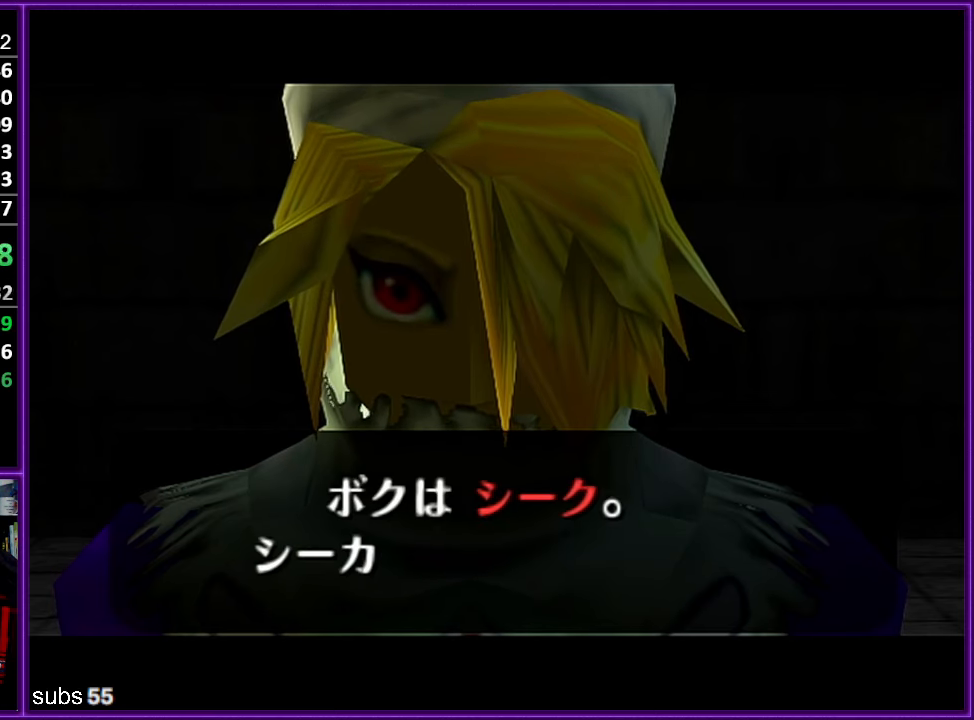
{"buttons": [], "left_stick": "center", "events": [[67, "A", "down"], [150, "A", "up"], [233, "A", "down"], [333, "A", "up"]]}
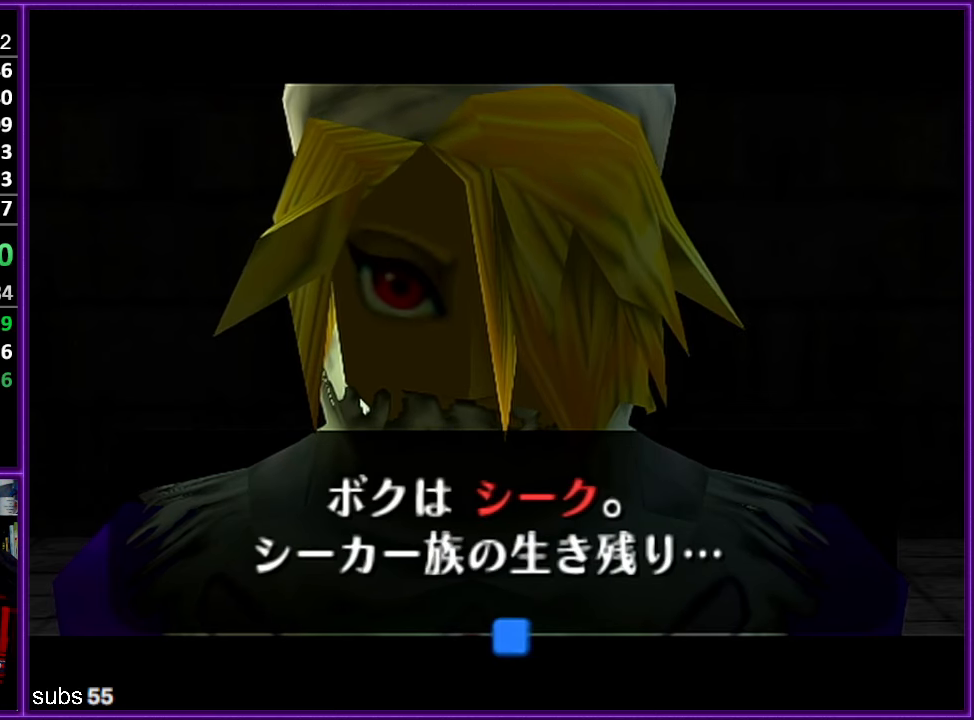
{"buttons": ["B"], "left_stick": "center", "events": [[100, "A", "down"], [150, "A", "up"], [183, "B", "down"], [217, "B", "up"], [250, "A", "down"], [300, "A", "up"], [383, "A", "down"], [450, "A", "up"], [450, "B", "down"]]}
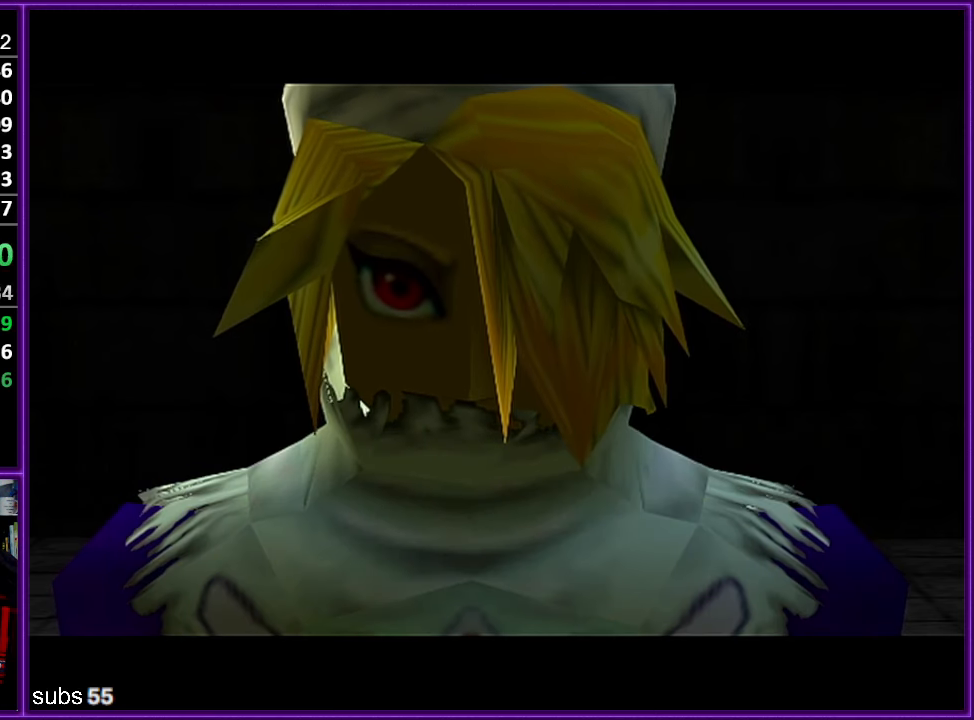
{"buttons": ["B"], "left_stick": "center", "events": [[50, "B", "up"], [67, "A", "down"], [100, "A", "up"], [200, "A", "down"], [267, "A", "up"], [350, "A", "down"], [433, "A", "up"], [433, "B", "down"]]}
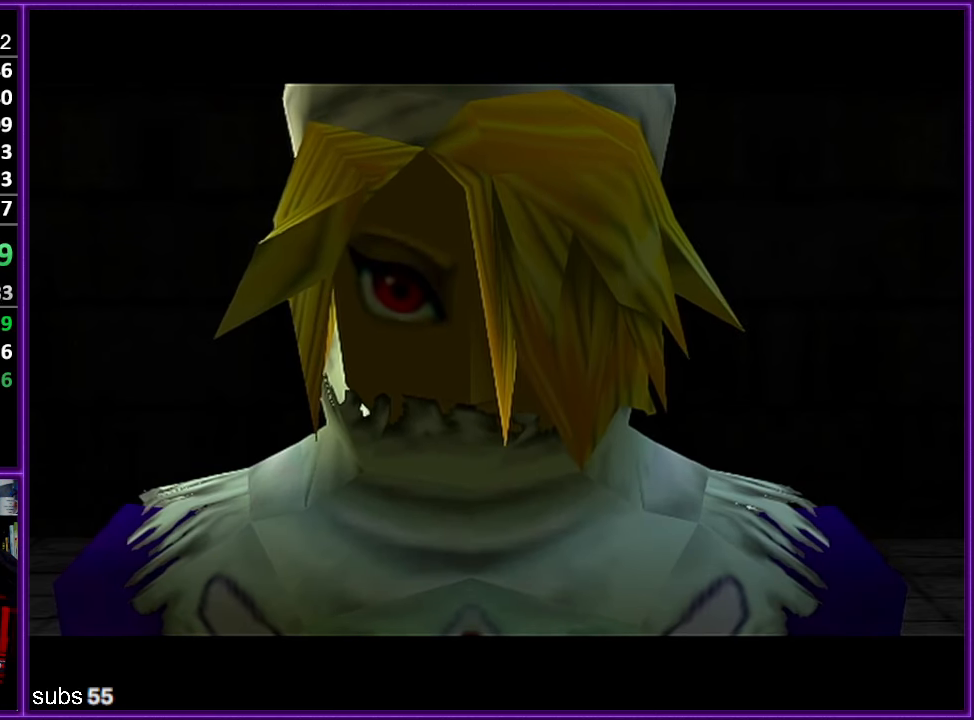
{"buttons": ["A"], "left_stick": "center", "events": [[17, "A", "down"], [17, "B", "up"], [67, "A", "up"], [83, "B", "down"], [150, "B", "up"], [167, "A", "down"], [250, "A", "up"], [283, "B", "down"], [333, "A", "down"], [333, "B", "up"], [400, "A", "up"], [417, "B", "down"], [467, "B", "up"], [483, "A", "down"]]}
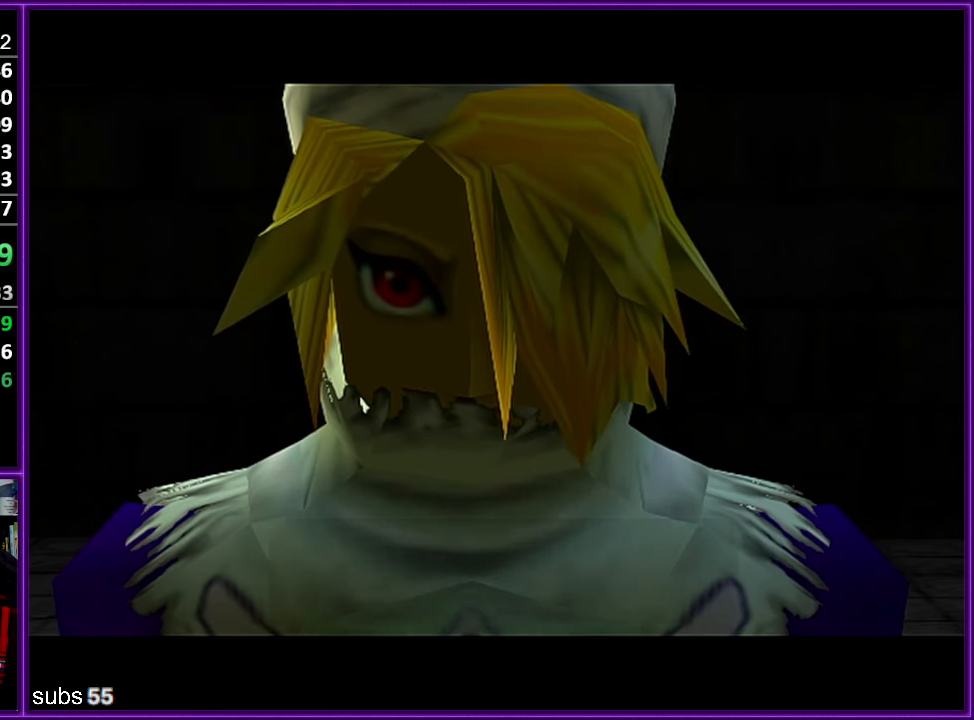
{"buttons": [], "left_stick": "center", "events": [[33, "A", "up"], [33, "B", "down"], [100, "A", "down"], [100, "B", "up"], [133, "A", "up"], [150, "B", "down"], [200, "A", "down"], [200, "B", "up"], [267, "A", "up"], [283, "B", "down"], [333, "A", "down"], [333, "B", "up"], [383, "A", "up"], [400, "B", "down"], [450, "A", "down"], [450, "B", "up"], [500, "A", "up"]]}